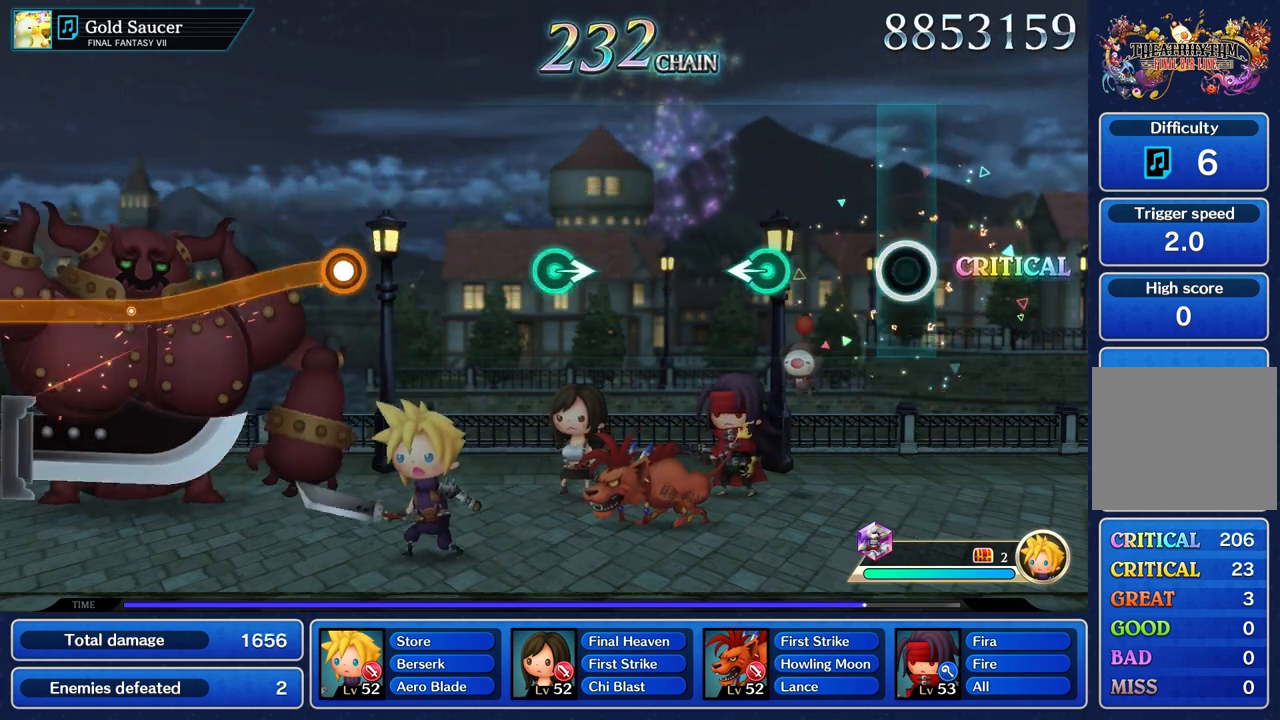
Gameplay with a controller (PlayStation layout); each line is a JSON object with the inputs held at the frame after it (dt_ms = milliseconds from this image to that frame). "events" lists button and stick changes between this image and that frame as [ms after this image, input, new state], when the widget could be followed in between. Not read: CIRCLE CROSS DPAD_UP L3 R3 SQUARE.
{"dt_ms": 500, "buttons": [], "left_stick": "center", "right_stick": "center", "events": [[267, "left_stick", "left"], [417, "left_stick", "center"]]}
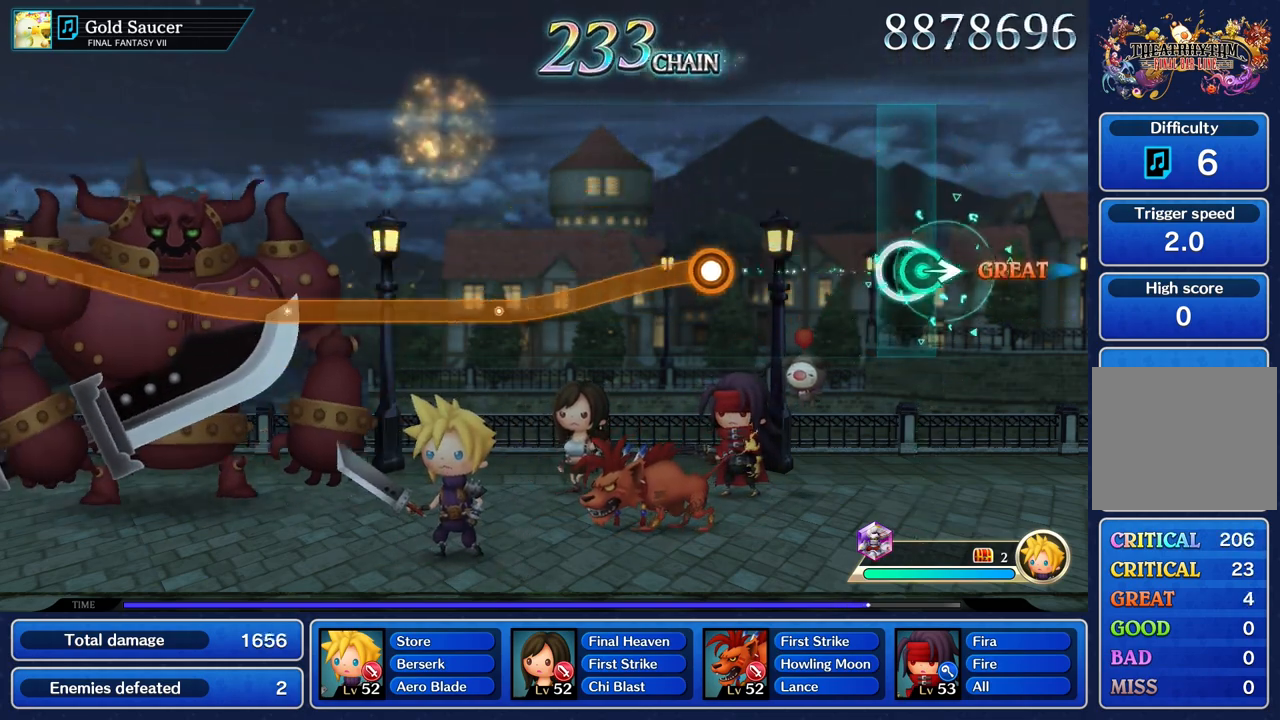
{"dt_ms": 1000, "buttons": ["R1"], "left_stick": "up", "right_stick": "center"}
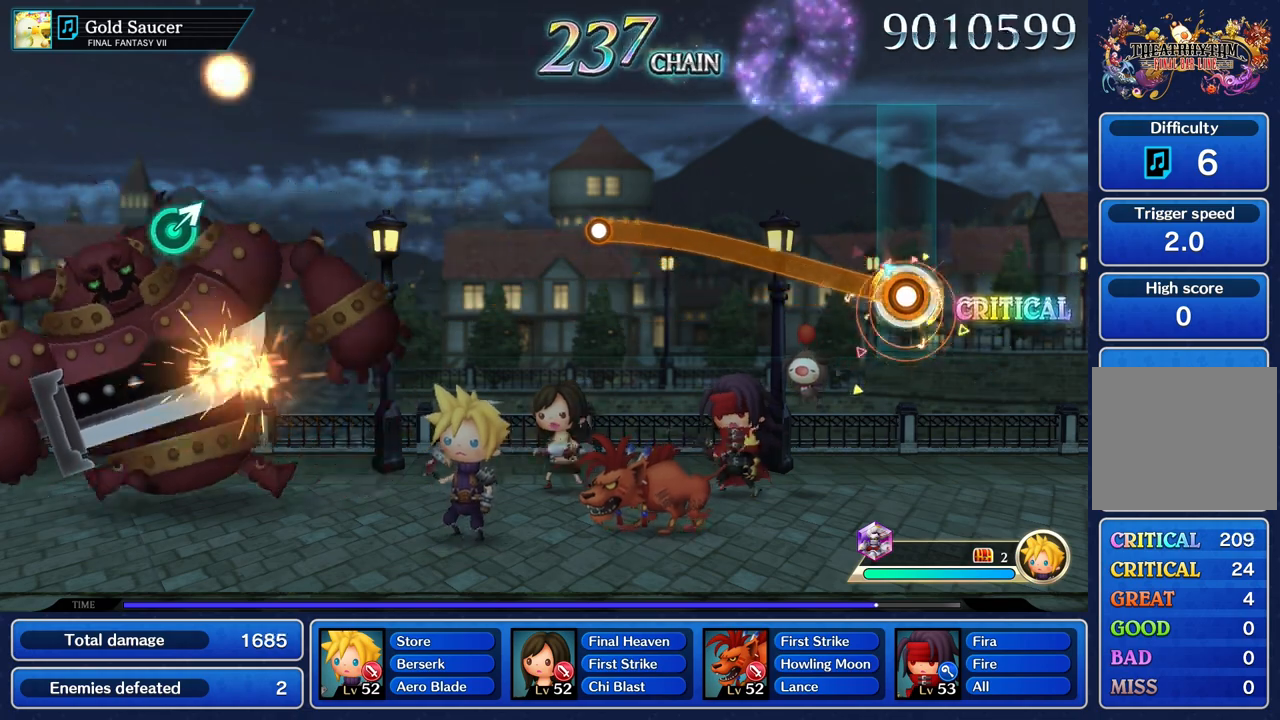
{"dt_ms": 500, "buttons": [], "left_stick": "center", "right_stick": "center", "events": [[417, "R1", "up"], [483, "left_stick", "center"]]}
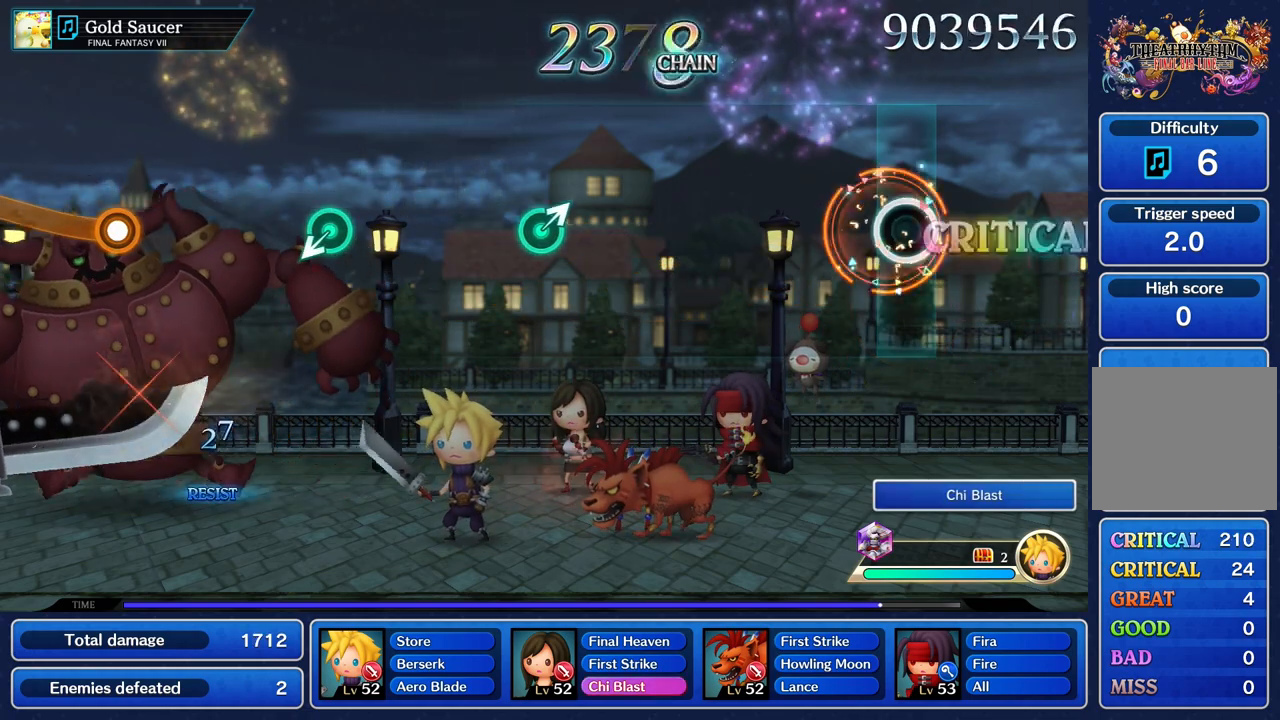
{"dt_ms": 500, "buttons": [], "left_stick": "up", "right_stick": "center", "events": [[483, "left_stick", "up"]]}
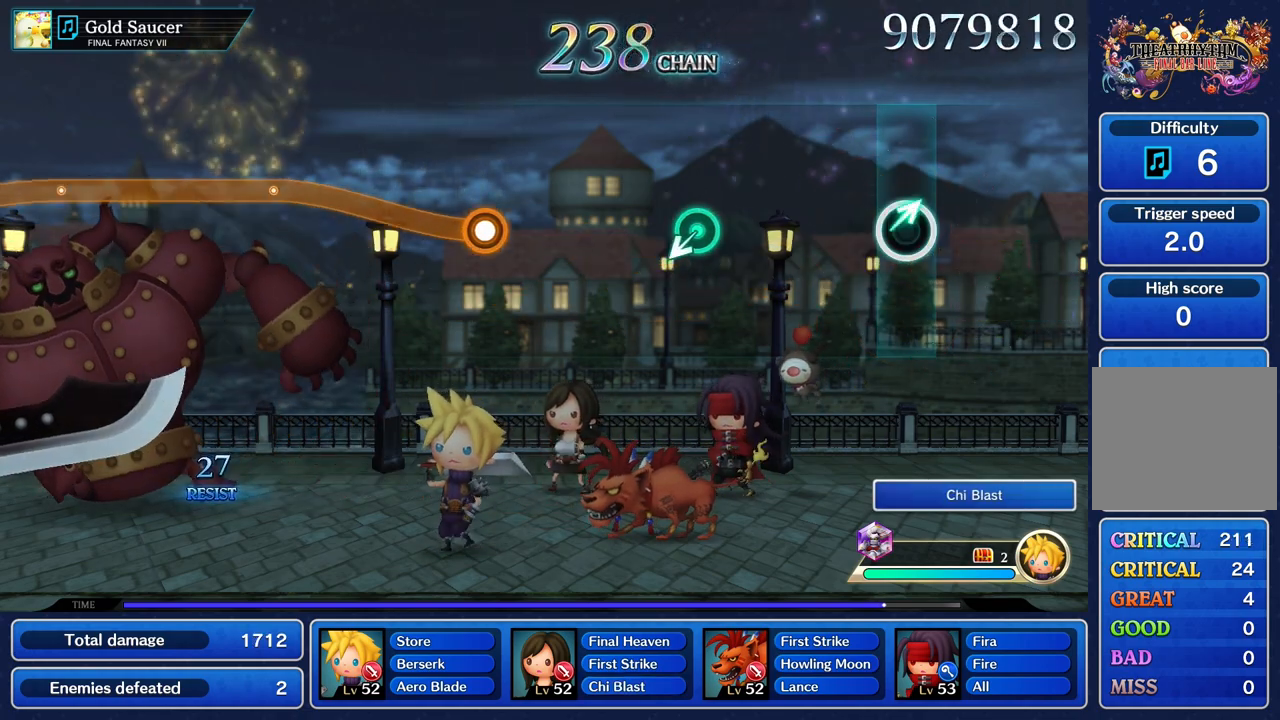
{"dt_ms": 500, "buttons": [], "left_stick": "center", "right_stick": "center"}